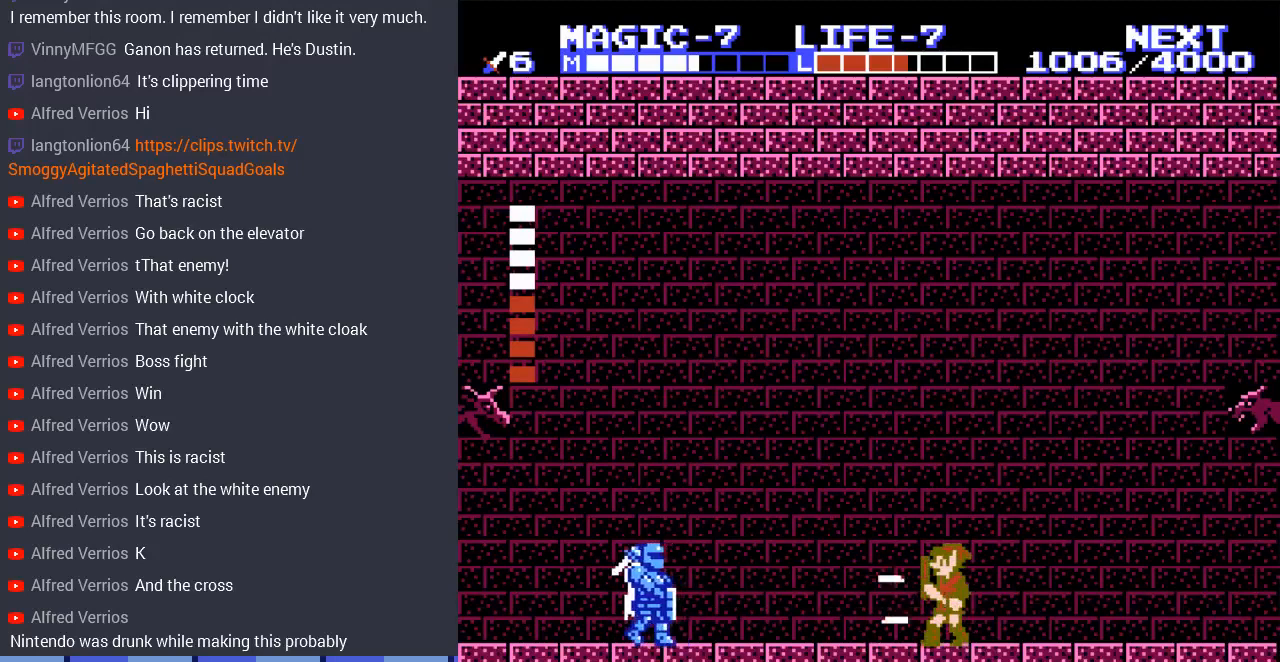
Gameplay with a controller (Nintendo layout); each line is a JSON object with the inputs held at the frame after it. "events" lists button and stick changes between this image and that frame as [ms after this image, input, new state], when the widget could be followed in between. Not read: L3 R3.
{"buttons": ["DPAD_RIGHT"], "events": [[400, "DPAD_RIGHT", "down"]]}
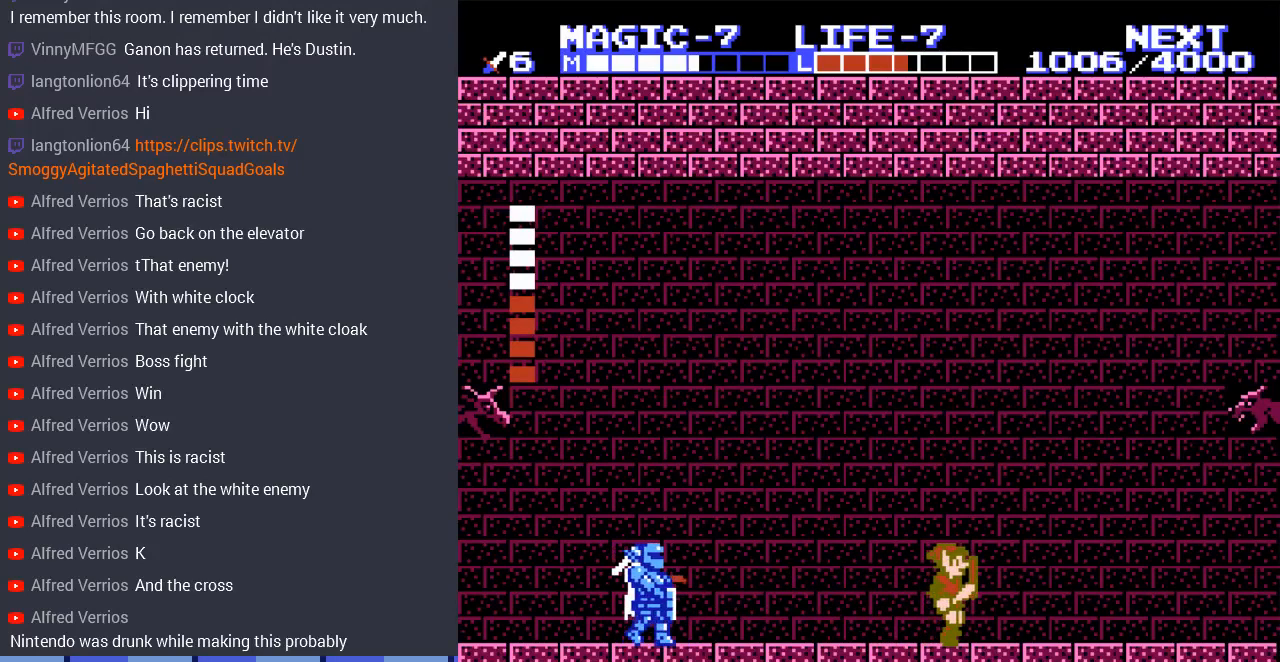
{"buttons": ["DPAD_RIGHT"], "events": []}
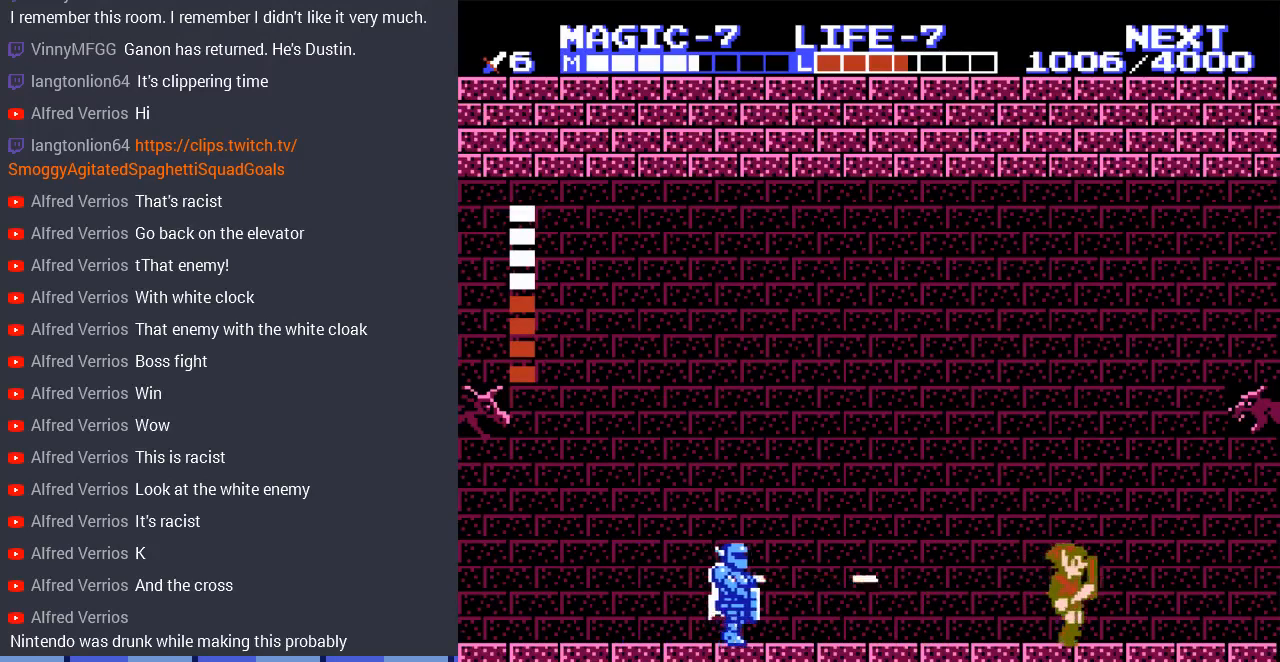
{"buttons": [], "events": [[133, "DPAD_RIGHT", "up"], [167, "DPAD_LEFT", "down"], [467, "DPAD_LEFT", "up"]]}
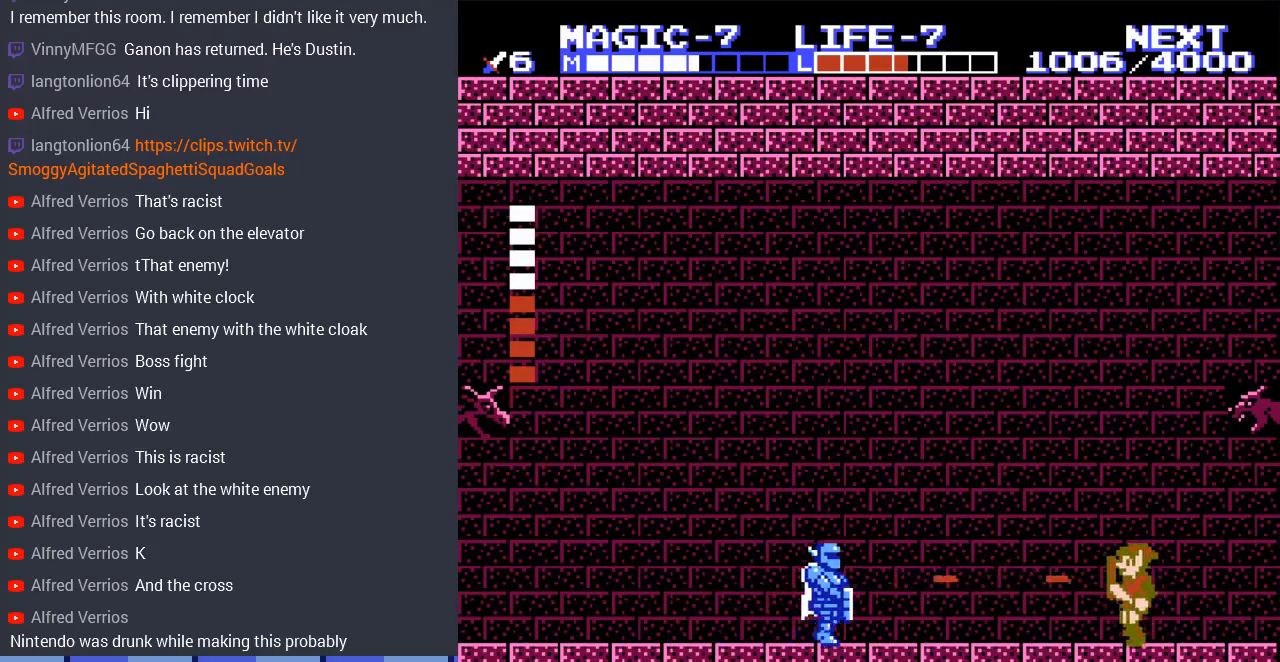
{"buttons": [], "events": []}
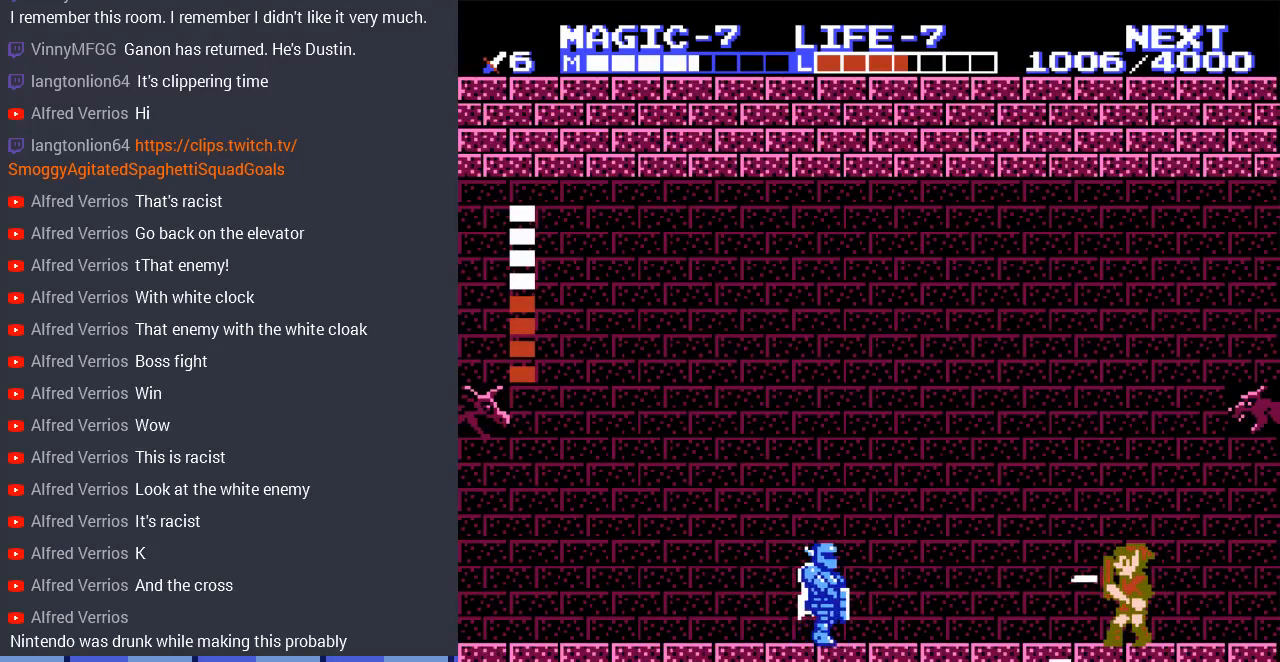
{"buttons": [], "events": []}
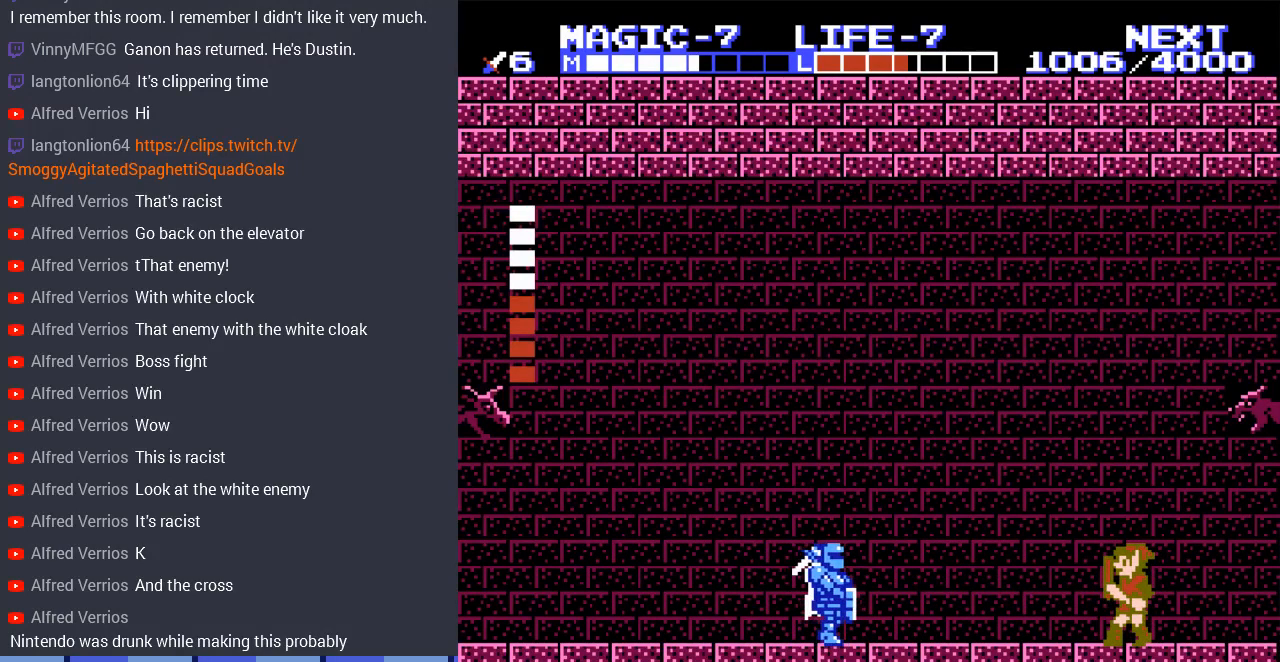
{"buttons": [], "events": []}
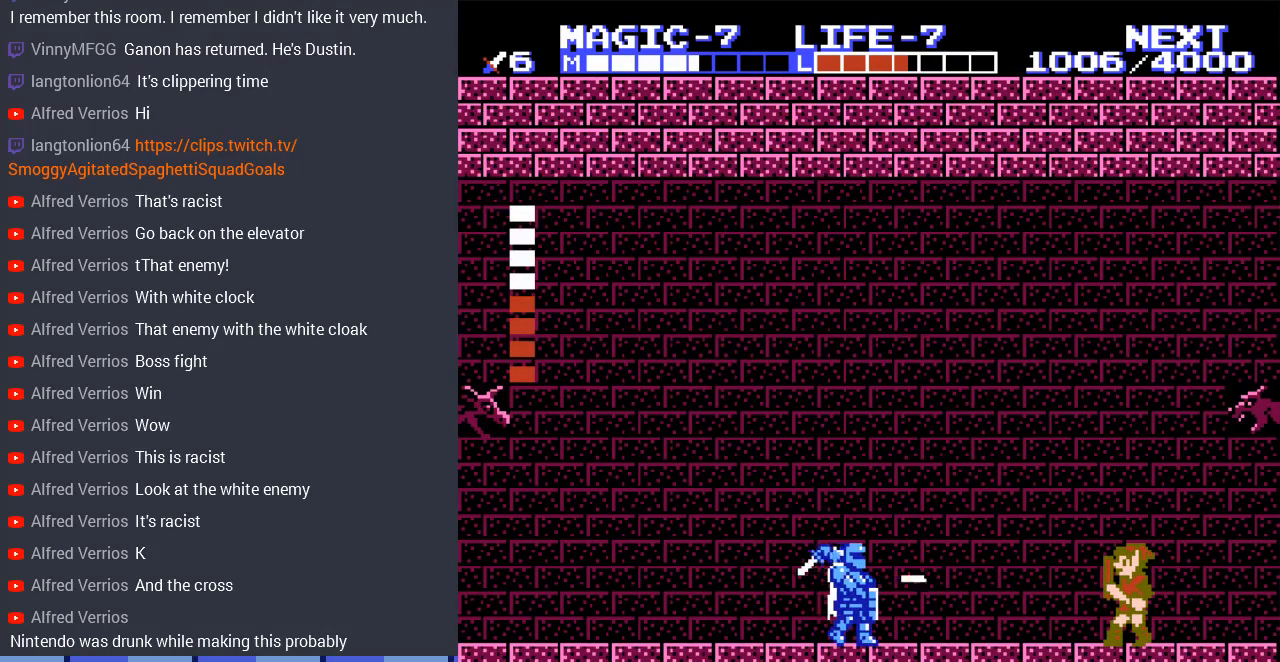
{"buttons": ["DPAD_DOWN"], "events": [[433, "DPAD_DOWN", "down"]]}
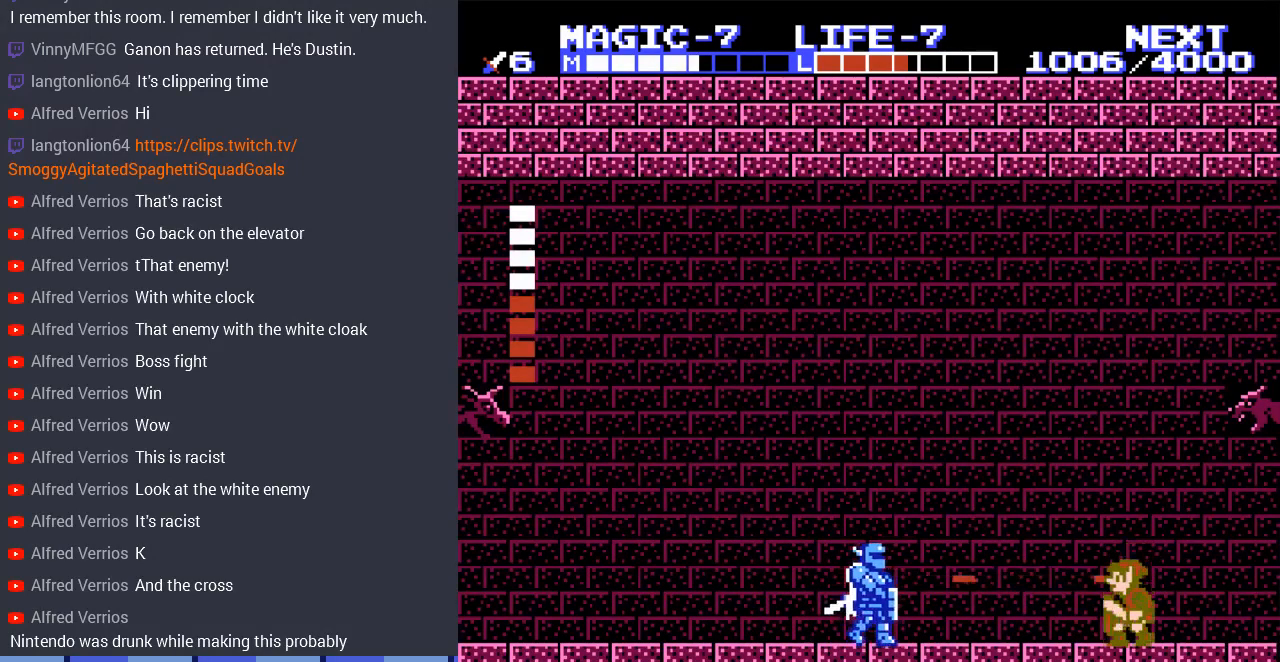
{"buttons": ["DPAD_LEFT"], "events": [[200, "DPAD_DOWN", "up"], [500, "DPAD_LEFT", "down"]]}
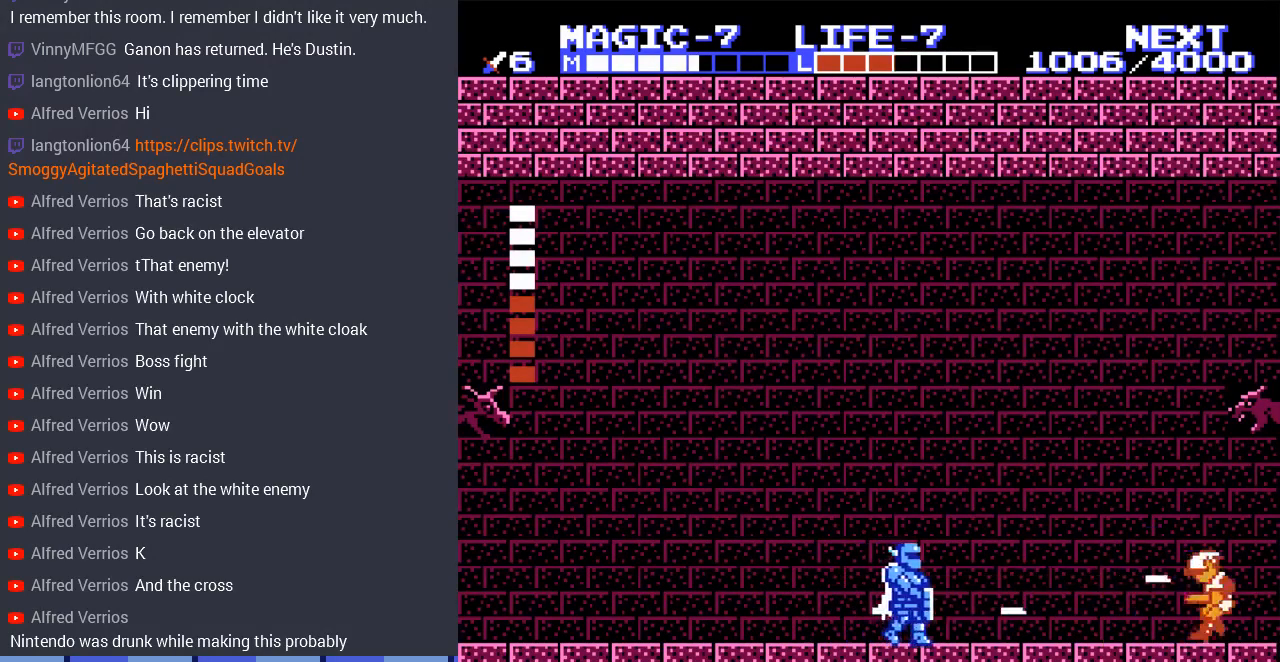
{"buttons": ["DPAD_DOWN"], "events": [[333, "DPAD_DOWN", "down"], [333, "DPAD_LEFT", "up"]]}
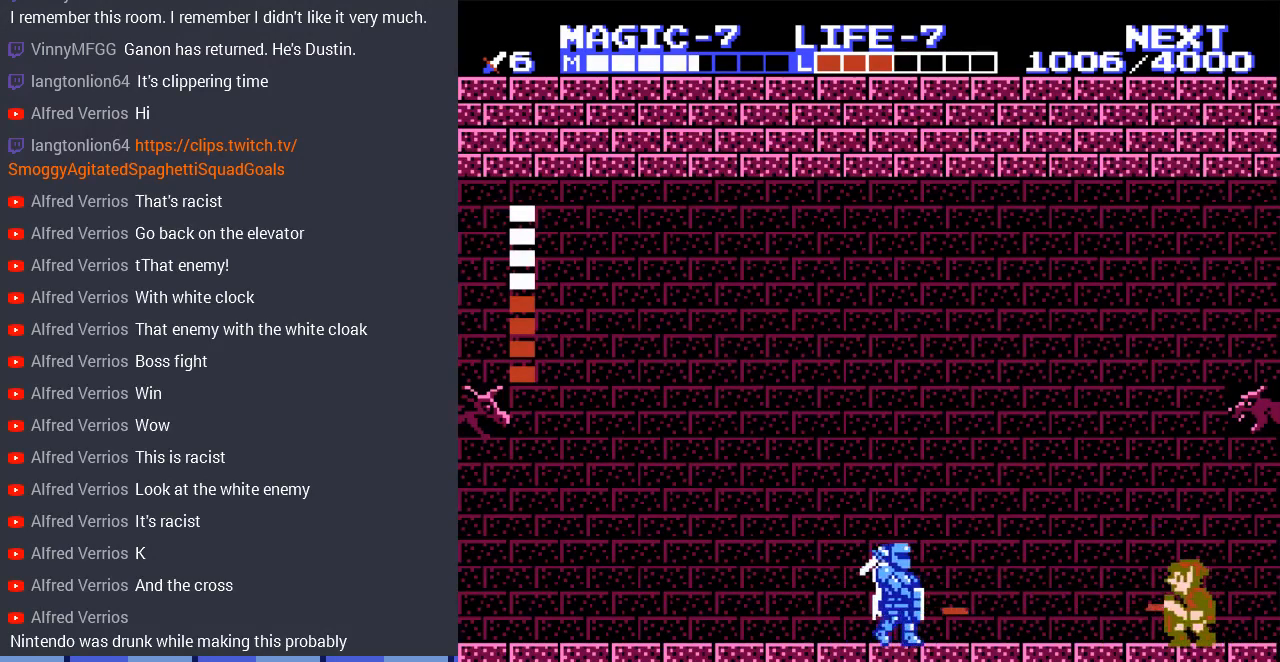
{"buttons": ["DPAD_DOWN", "DPAD_LEFT"], "events": [[33, "DPAD_LEFT", "down"], [67, "DPAD_DOWN", "up"], [333, "DPAD_DOWN", "down"], [367, "DPAD_LEFT", "up"], [500, "DPAD_LEFT", "down"]]}
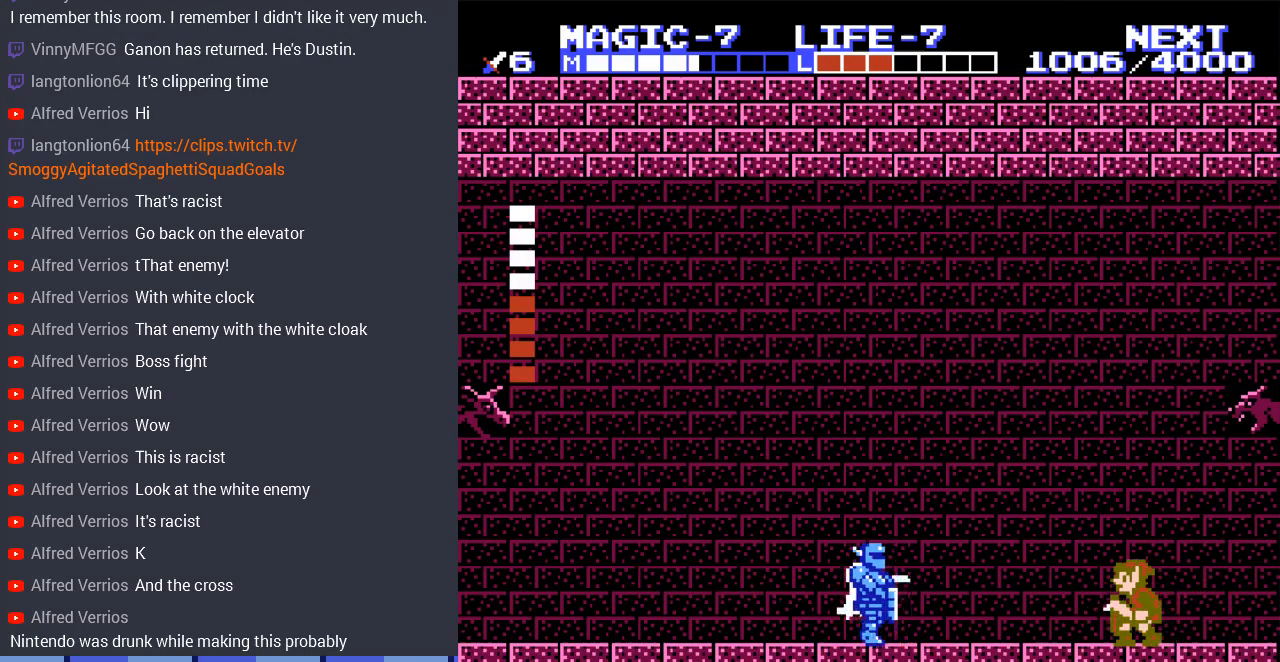
{"buttons": [], "events": [[100, "DPAD_DOWN", "up"], [167, "DPAD_LEFT", "up"]]}
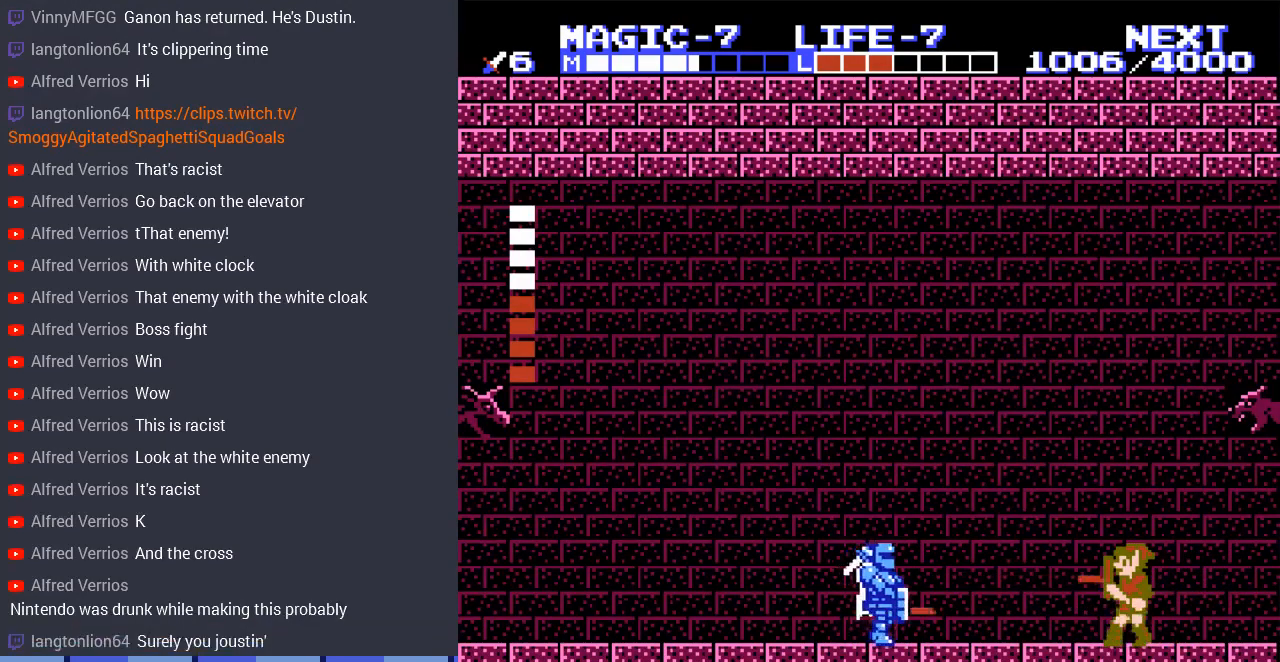
{"buttons": ["DPAD_DOWN"], "events": [[167, "DPAD_DOWN", "down"]]}
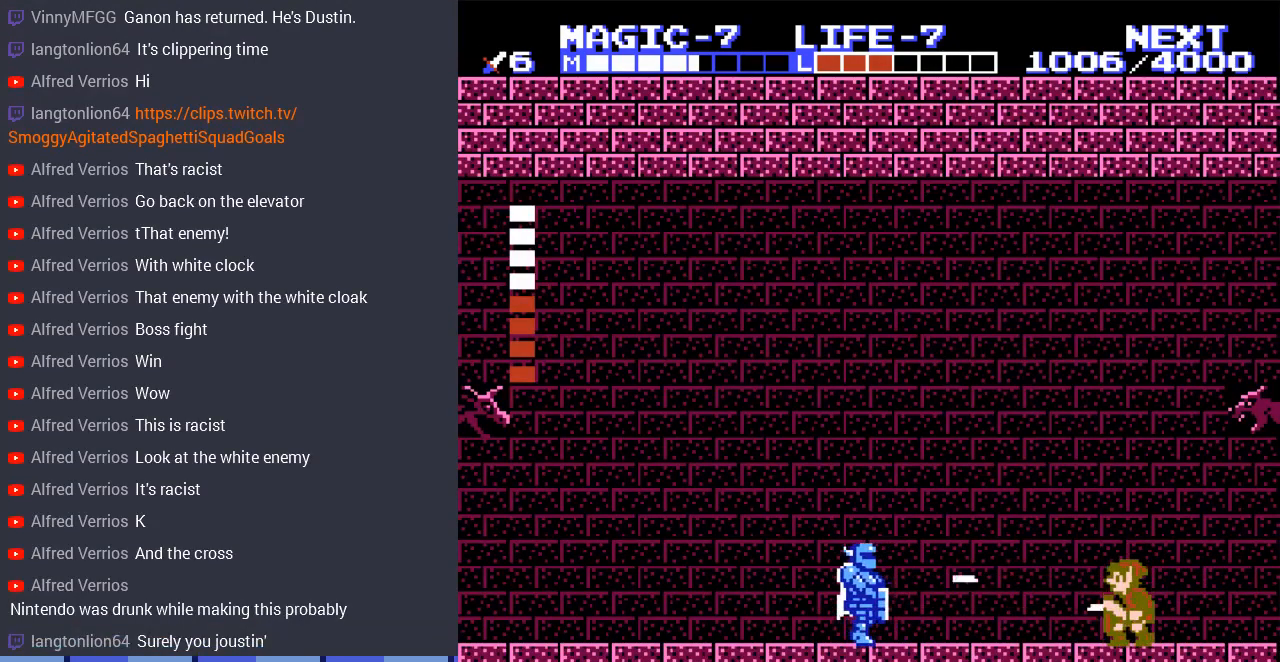
{"buttons": [], "events": [[100, "DPAD_DOWN", "up"]]}
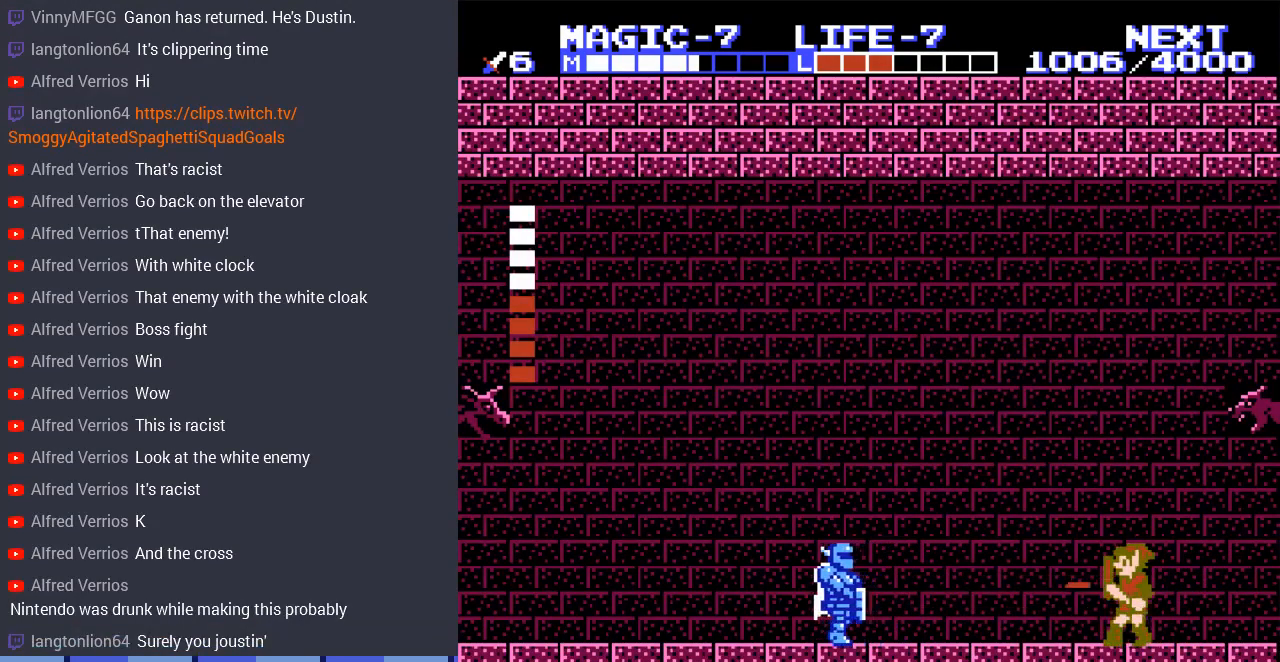
{"buttons": ["DPAD_LEFT"], "events": [[267, "DPAD_LEFT", "down"]]}
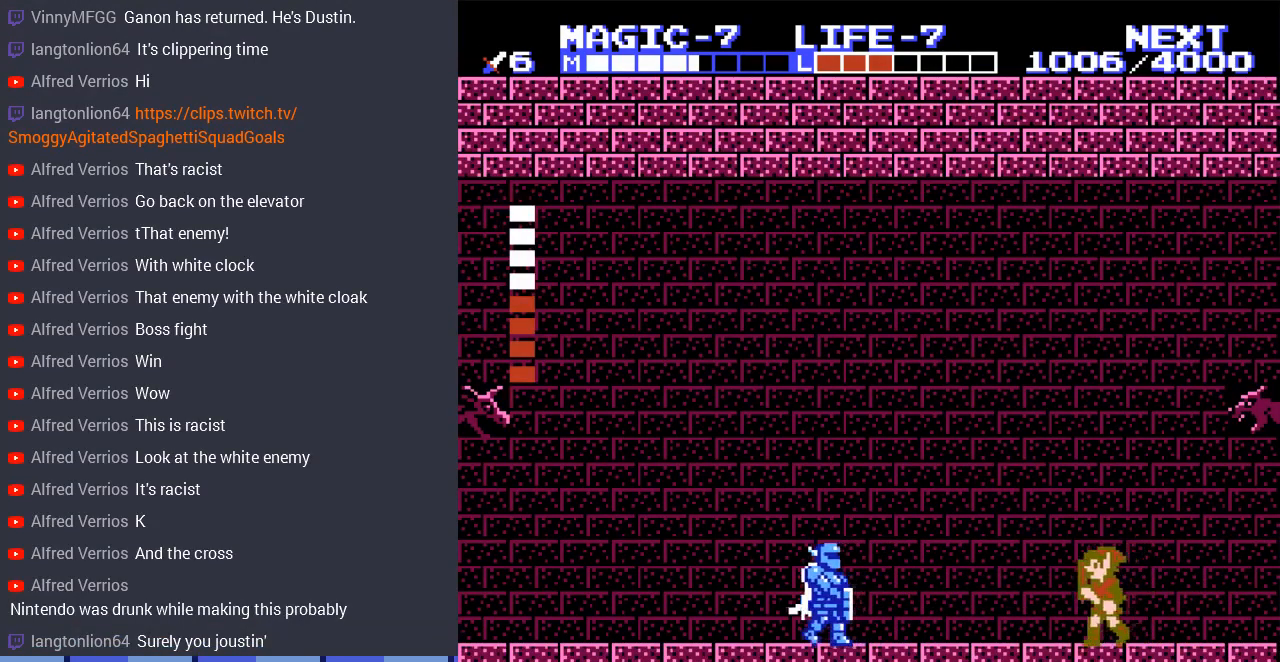
{"buttons": ["DPAD_LEFT"], "events": [[133, "A", "down"], [467, "A", "up"]]}
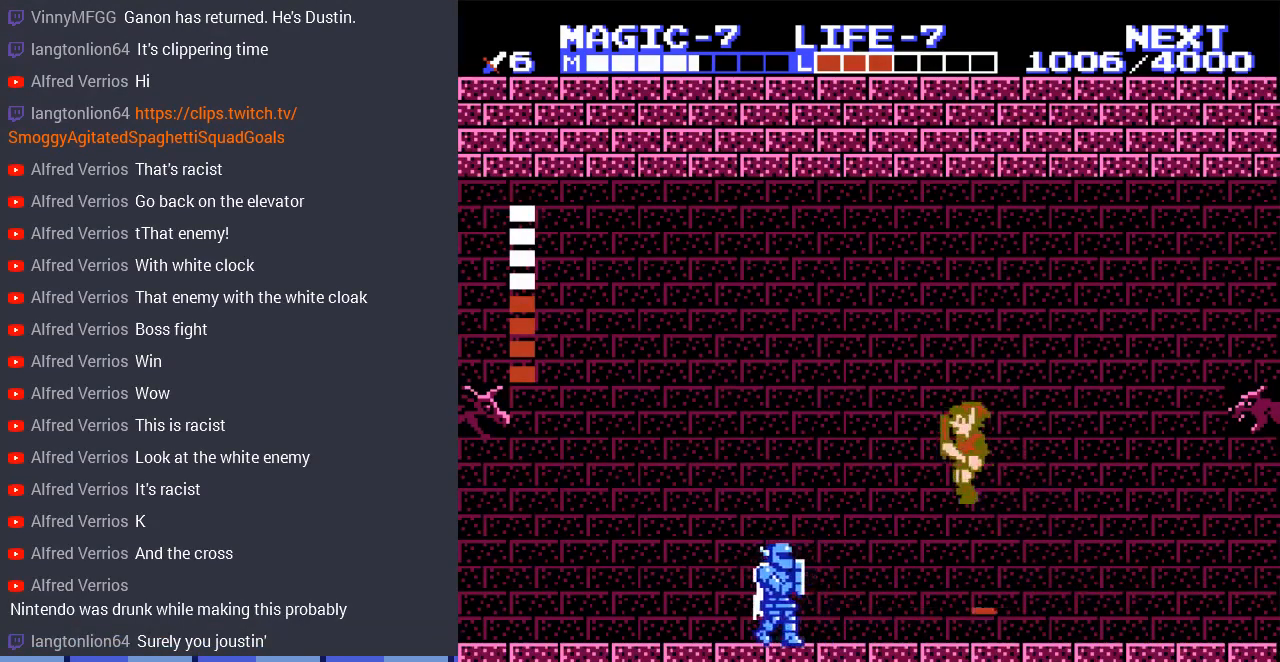
{"buttons": ["DPAD_LEFT"], "events": []}
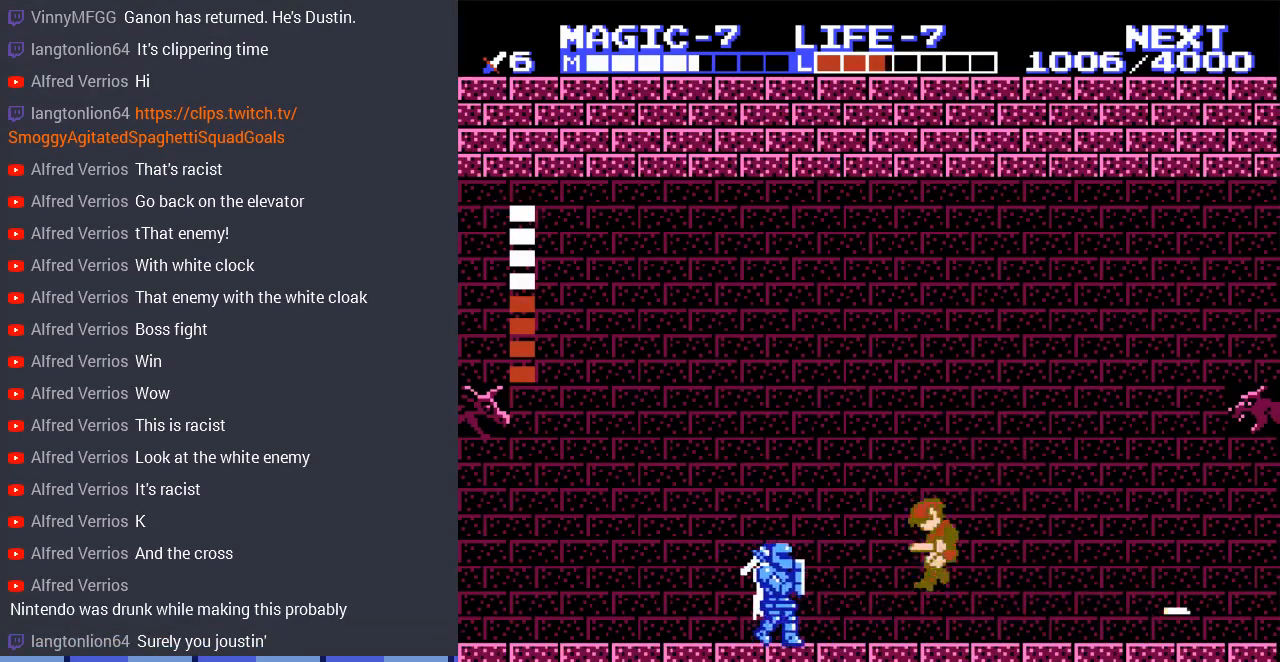
{"buttons": ["DPAD_LEFT"], "events": []}
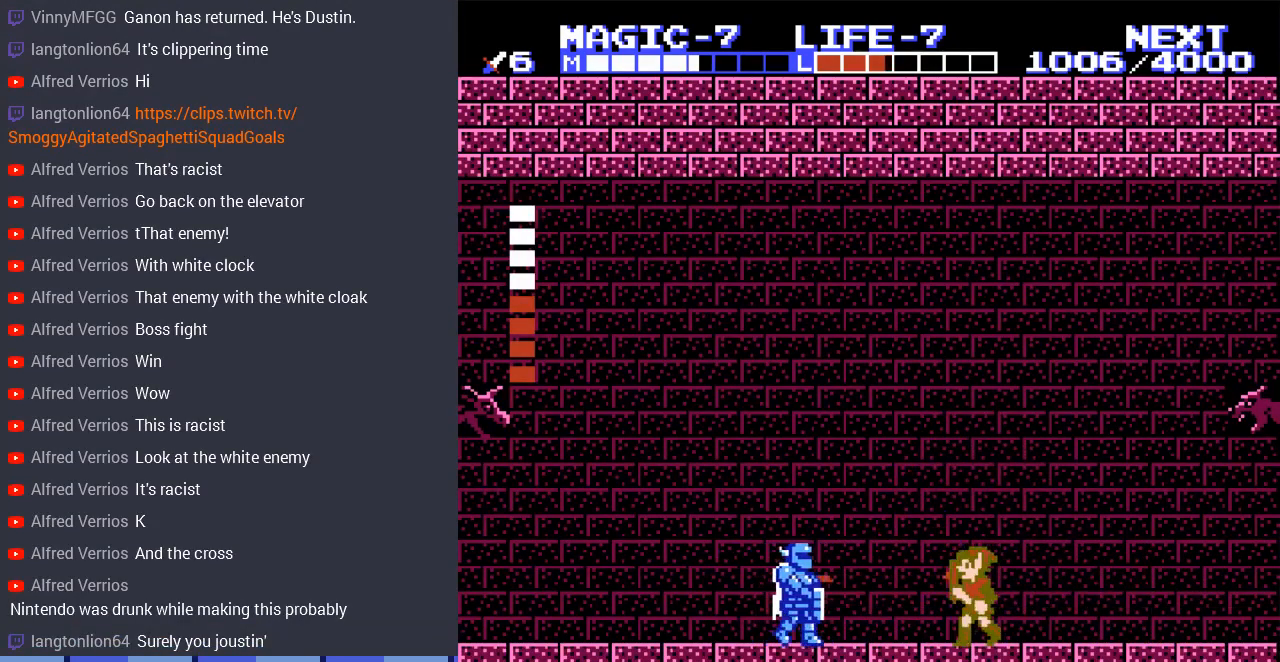
{"buttons": ["DPAD_LEFT"], "events": [[67, "A", "down"], [300, "A", "up"]]}
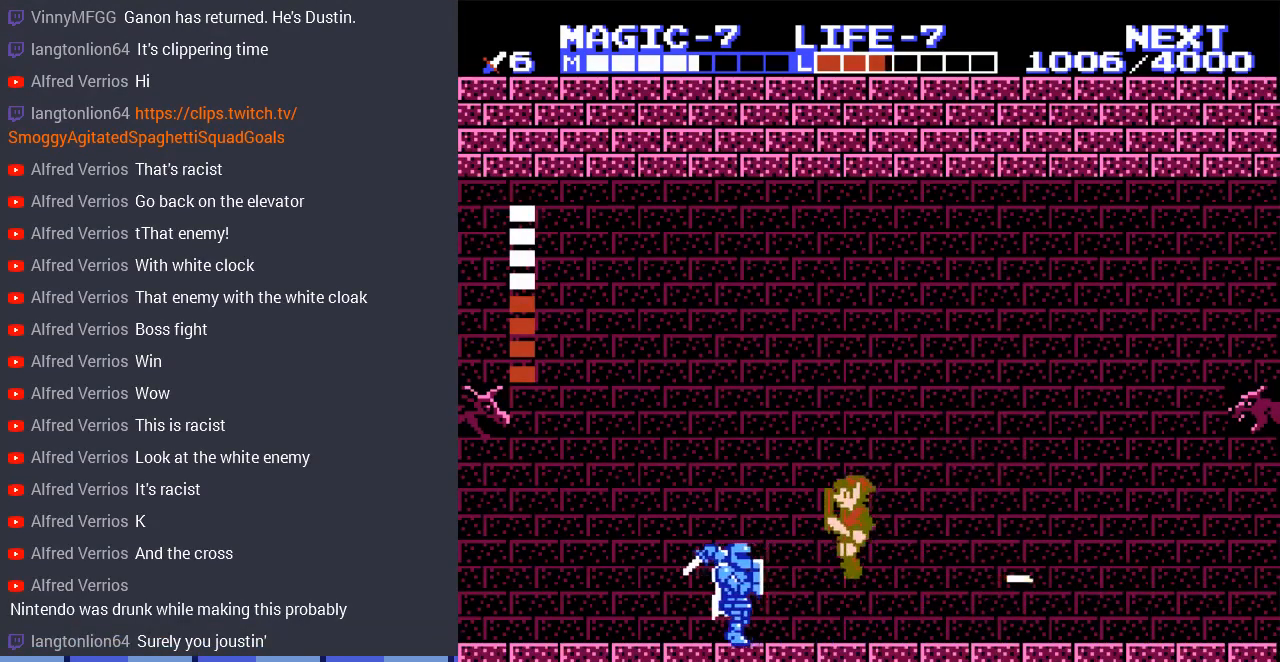
{"buttons": ["B"], "events": [[133, "B", "down"], [267, "B", "up"], [467, "B", "down"], [500, "DPAD_LEFT", "up"]]}
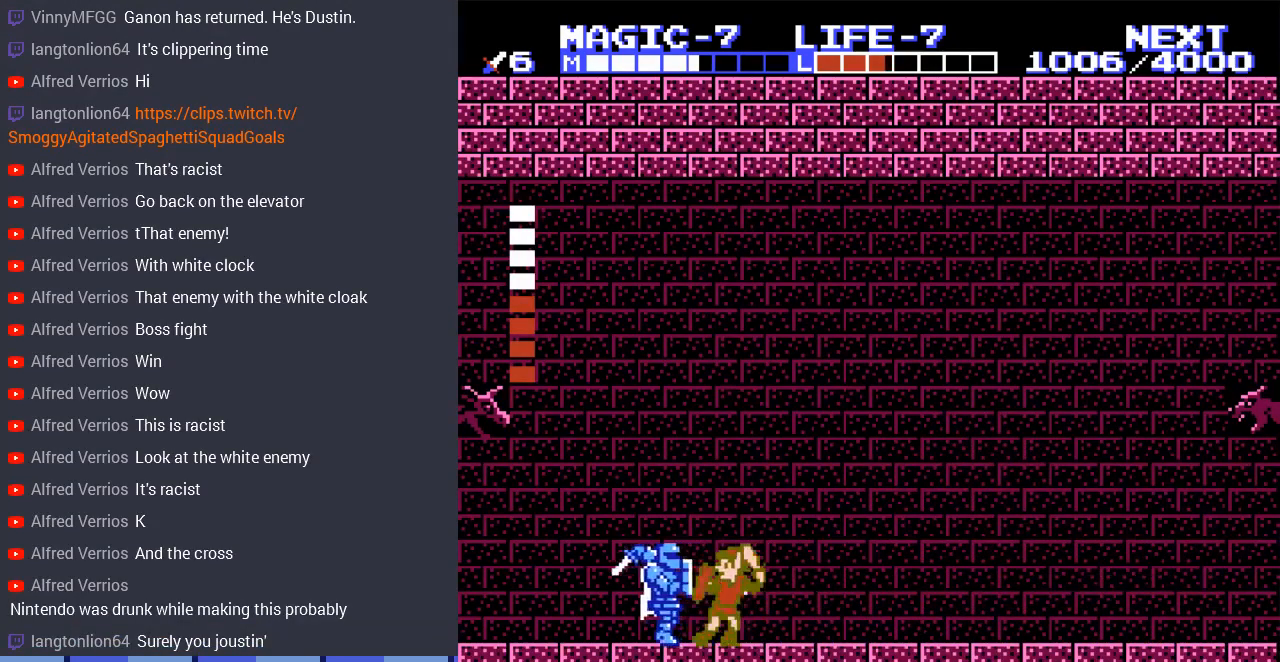
{"buttons": ["B", "DPAD_DOWN"], "events": [[133, "B", "up"], [333, "DPAD_DOWN", "down"], [500, "B", "down"]]}
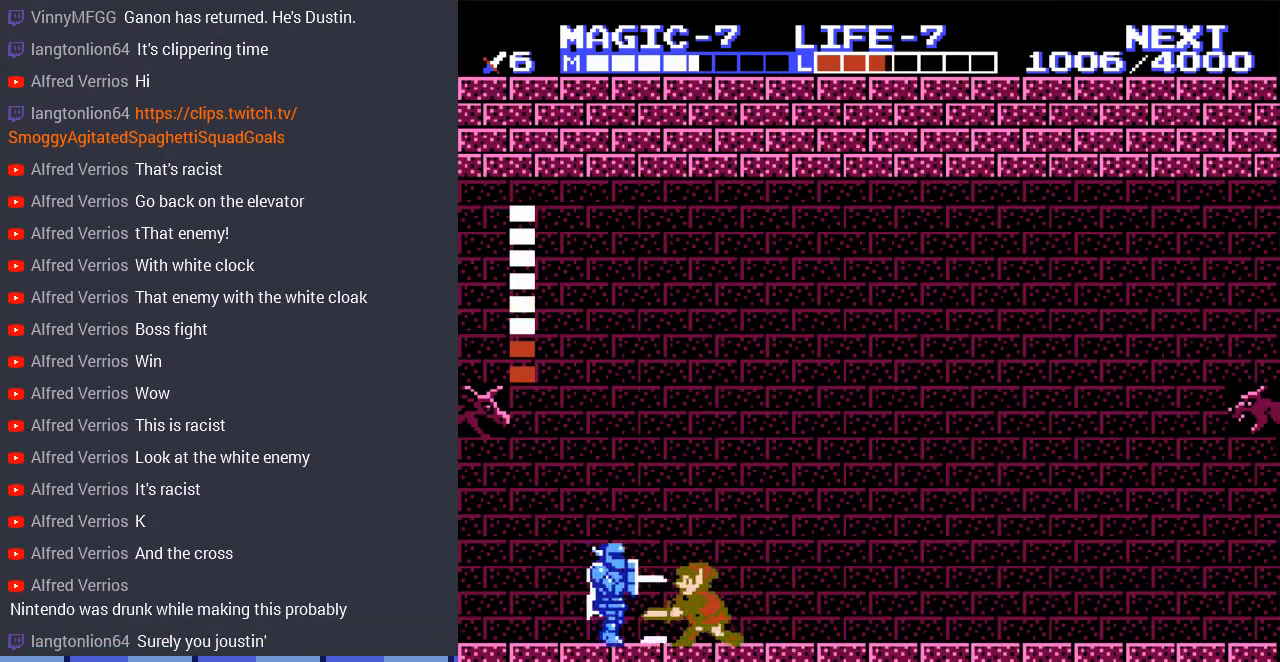
{"buttons": ["DPAD_LEFT"], "events": [[100, "DPAD_DOWN", "up"], [100, "DPAD_LEFT", "down"], [167, "B", "up"]]}
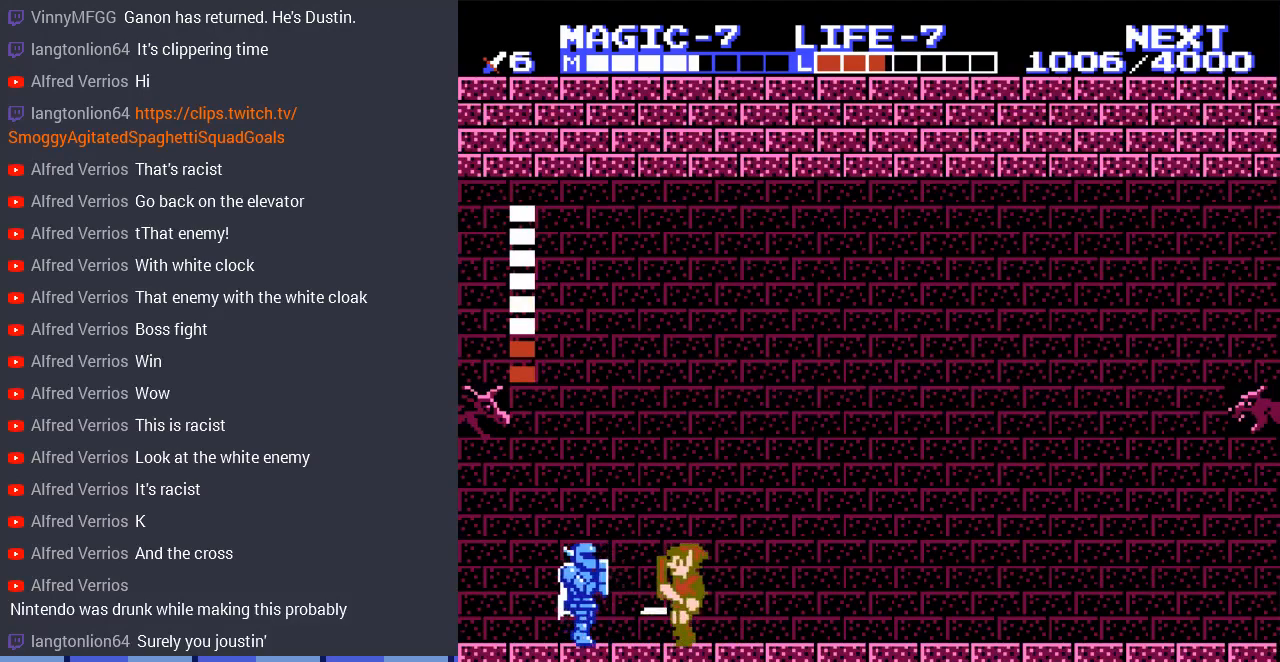
{"buttons": ["DPAD_LEFT"], "events": [[133, "DPAD_DOWN", "down"], [133, "DPAD_LEFT", "up"], [233, "B", "down"], [267, "DPAD_LEFT", "down"], [300, "DPAD_DOWN", "up"], [433, "B", "up"]]}
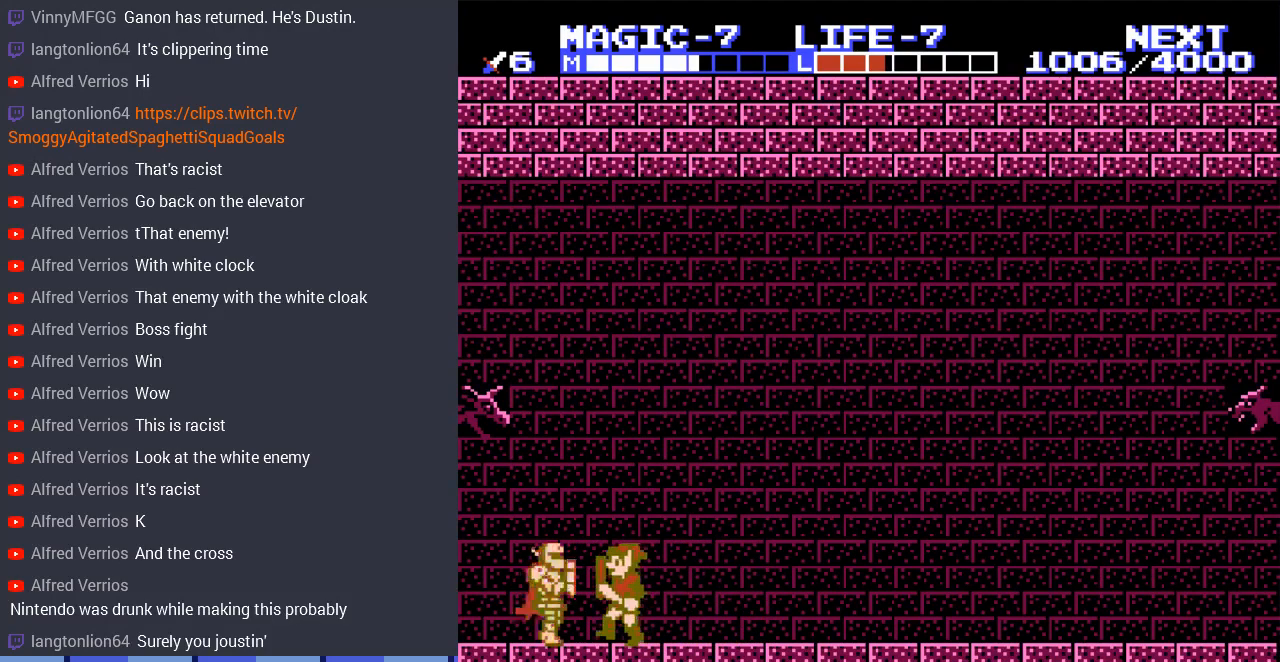
{"buttons": ["DPAD_RIGHT"], "events": [[33, "DPAD_LEFT", "up"], [333, "DPAD_RIGHT", "down"]]}
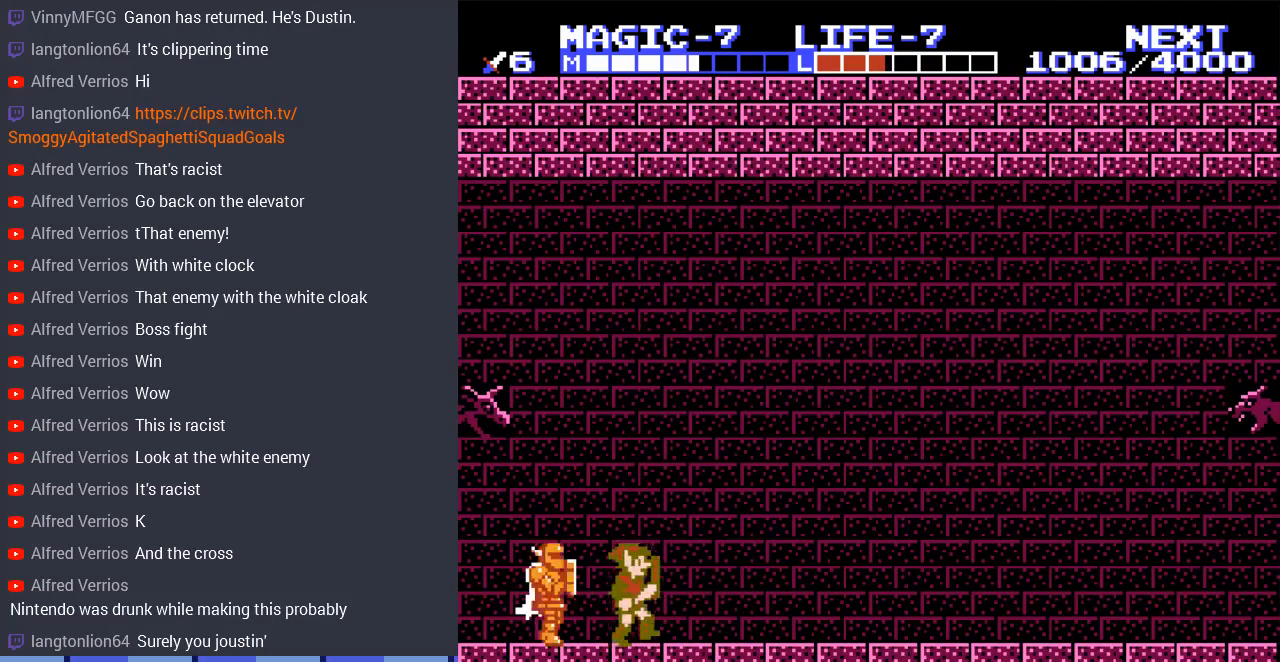
{"buttons": ["DPAD_LEFT"], "events": [[167, "DPAD_RIGHT", "up"], [300, "DPAD_LEFT", "down"]]}
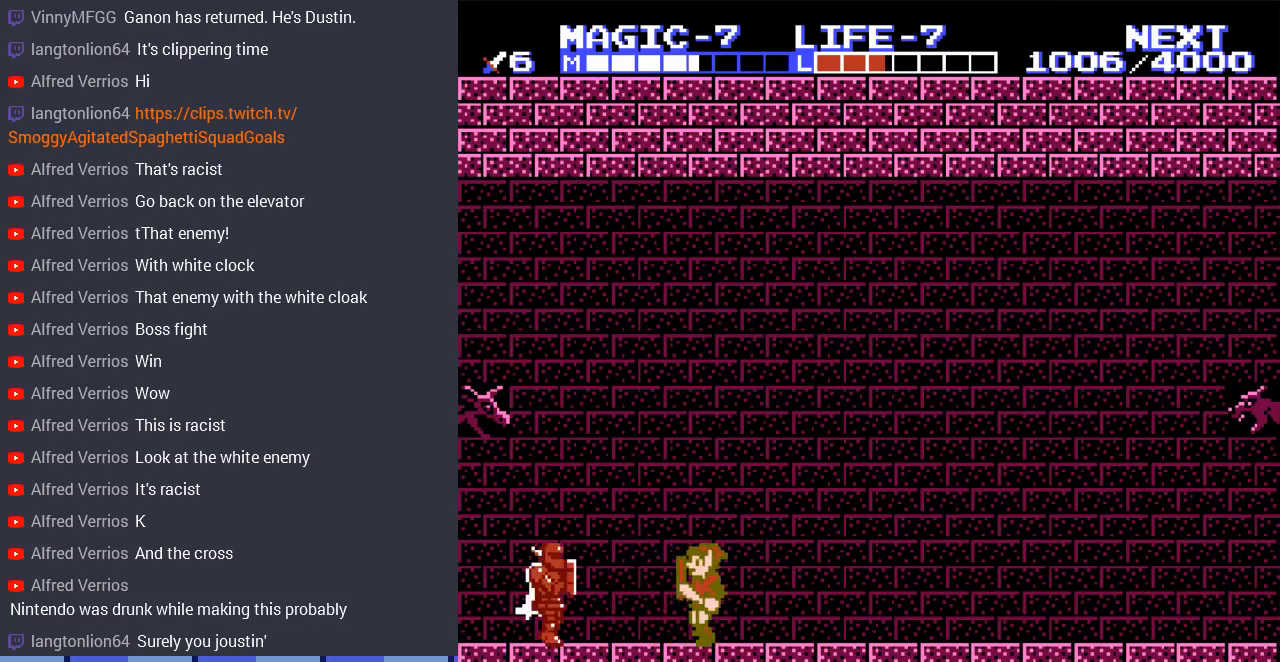
{"buttons": ["START"], "events": [[33, "DPAD_LEFT", "up"], [433, "START", "down"]]}
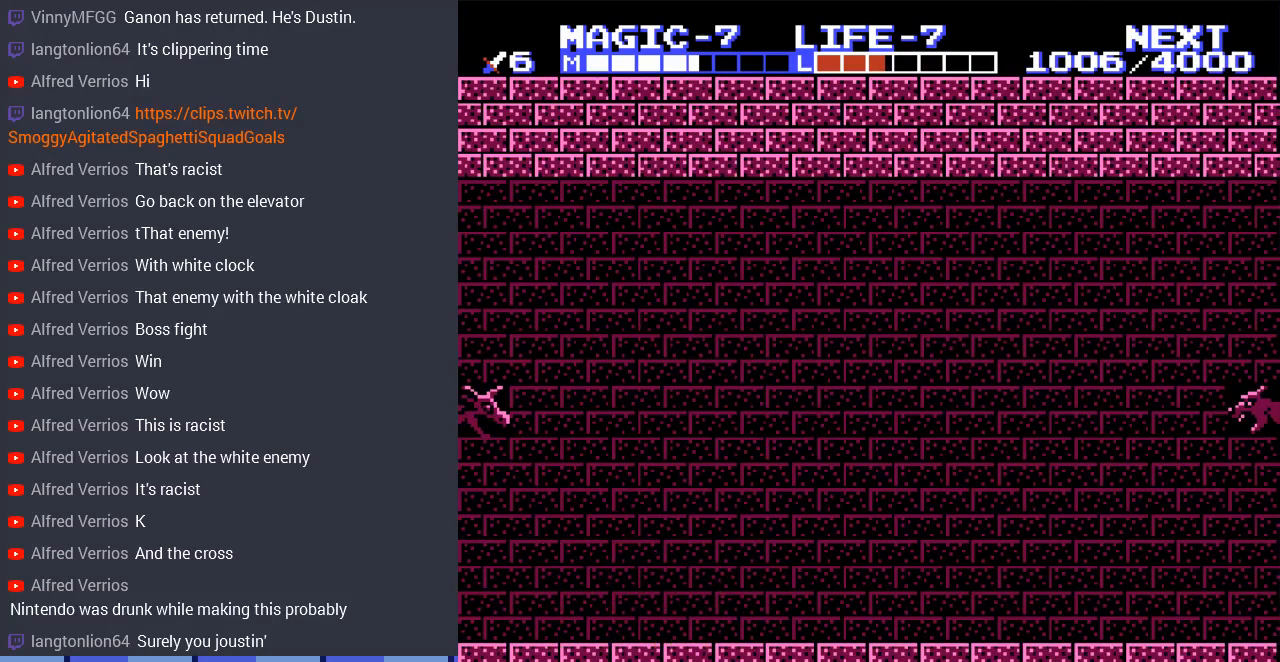
{"buttons": [], "events": [[100, "START", "up"], [367, "DPAD_DOWN", "down"], [467, "DPAD_DOWN", "up"]]}
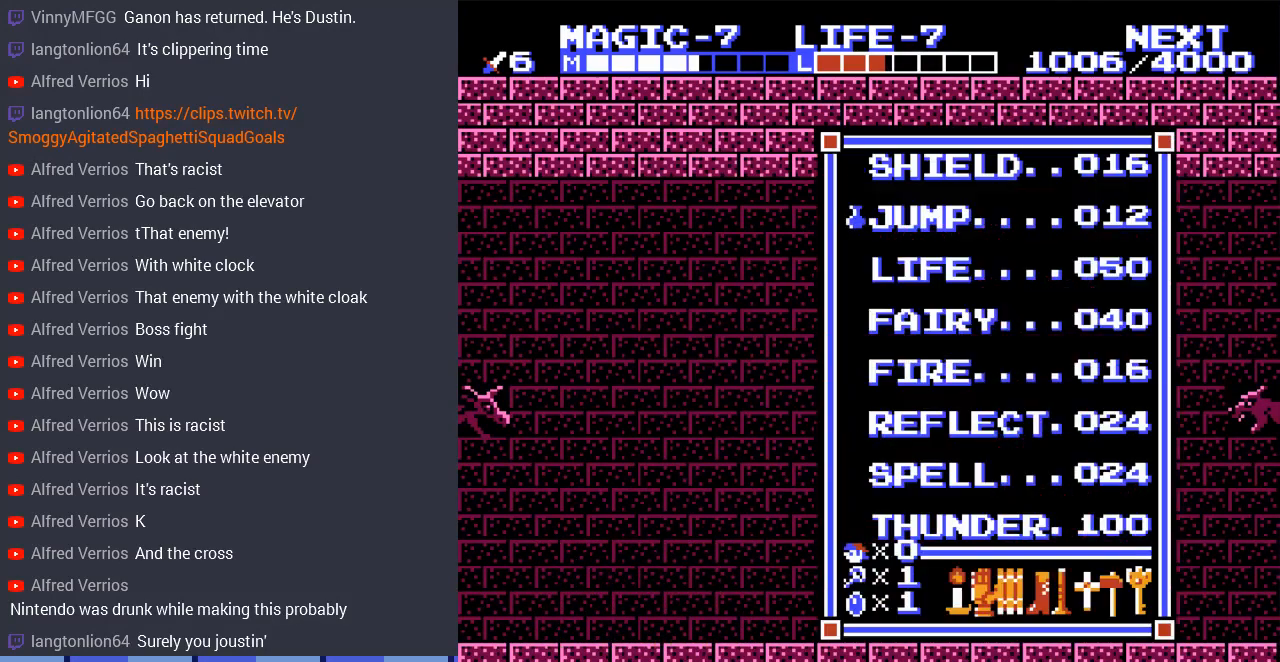
{"buttons": ["SELECT"], "events": [[33, "DPAD_DOWN", "down"], [167, "DPAD_DOWN", "up"], [167, "START", "down"], [367, "START", "up"], [500, "SELECT", "down"]]}
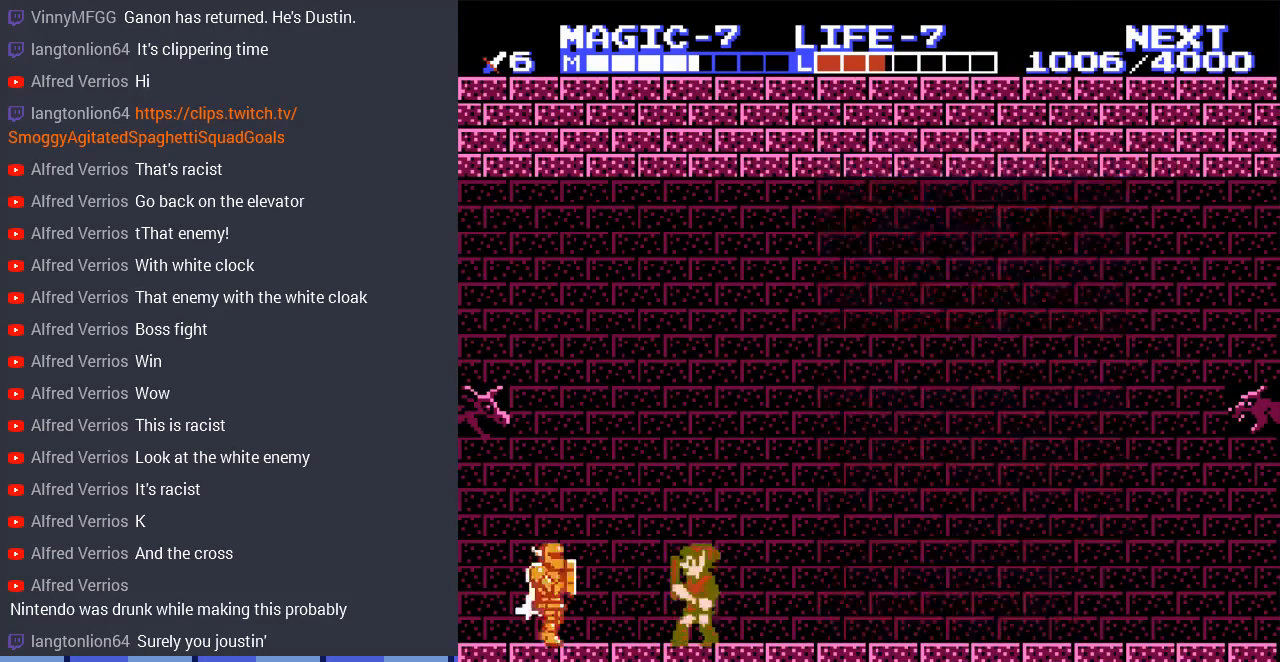
{"buttons": [], "events": [[233, "SELECT", "up"]]}
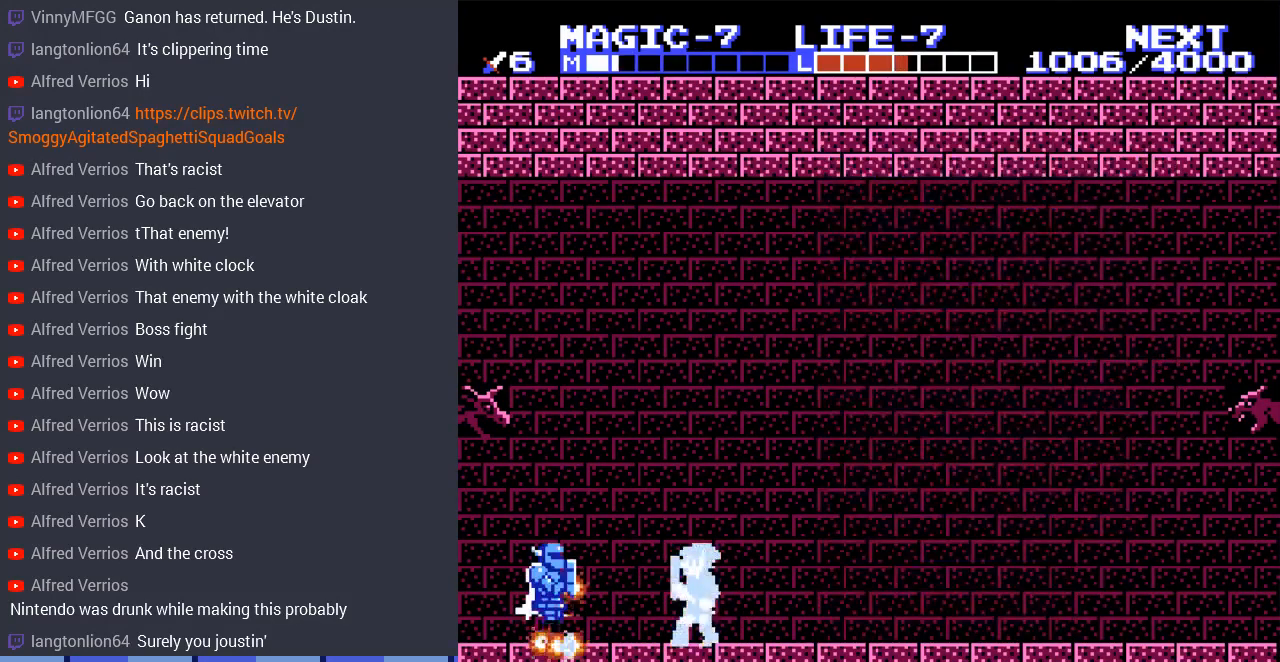
{"buttons": [], "events": []}
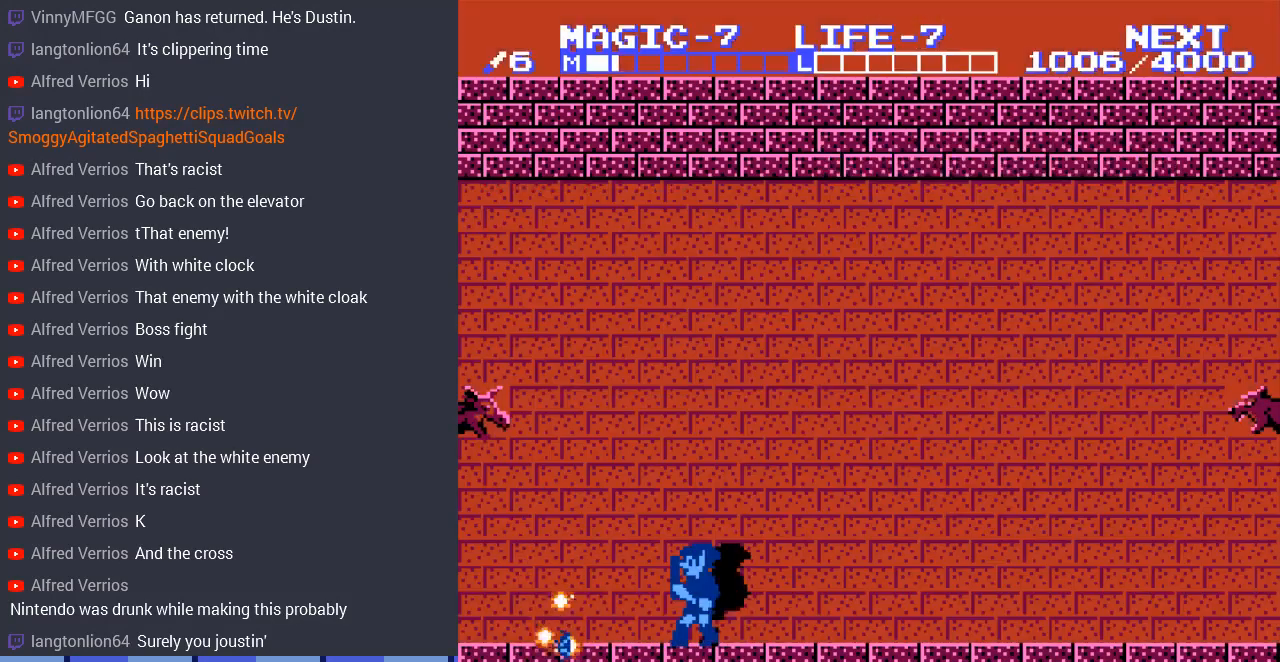
{"buttons": ["DPAD_LEFT"], "events": [[467, "DPAD_LEFT", "down"]]}